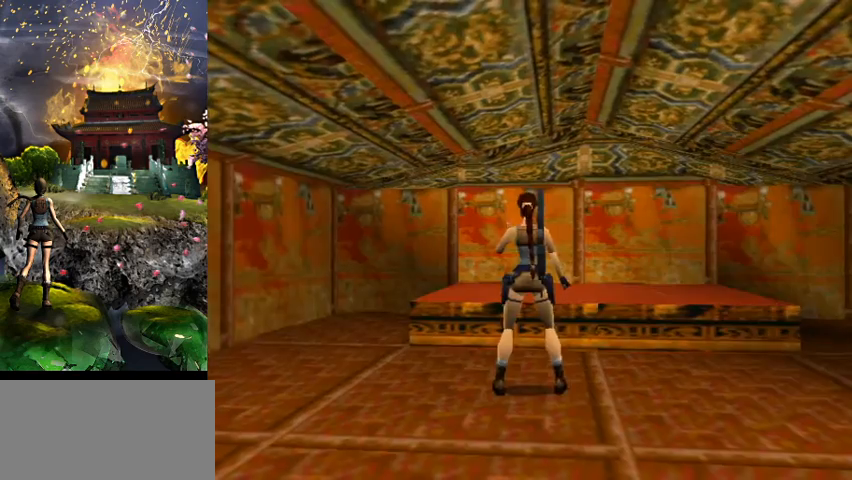
Gameplay with keyboard; each line is a JSON object with the keys held at the frame after it. "events" lists presses ("down") and releases ("up") of "0", "1", "2", "3", "4", "5", "6", "7", "8", "9", "a", "act", "crouch", "d", "dash", "down", "flare", "gun", "inv", "jump", "left", "look", "right", "roll", "s", "sl", "sr", "up", "w" and "walk" between this image and that frame as [ms after this image, input, new state], when the widget could be followed in between. No other keys are recorded. Mouse input is not recorded. Key names are as the overlay labels them; some are game actions (e.g. jump) rather than physical keys.
{"keys": [], "events": [[100, "right", "down"], [333, "right", "up"]]}
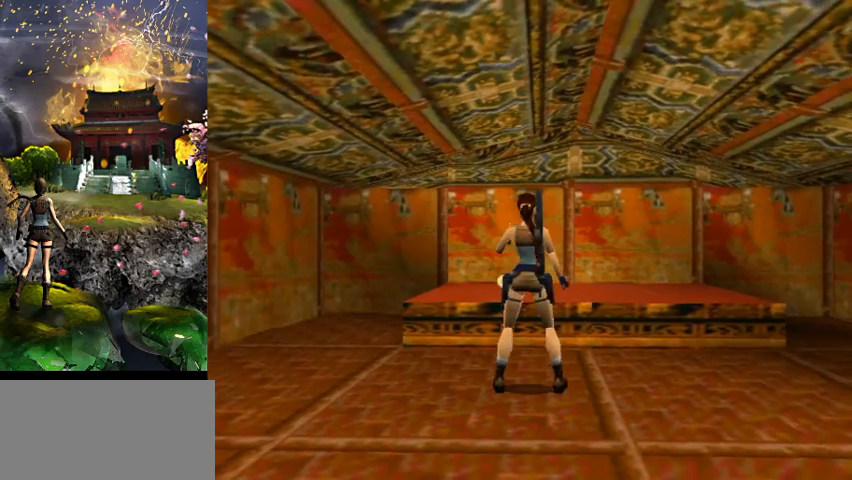
{"keys": ["right"], "events": [[367, "right", "down"]]}
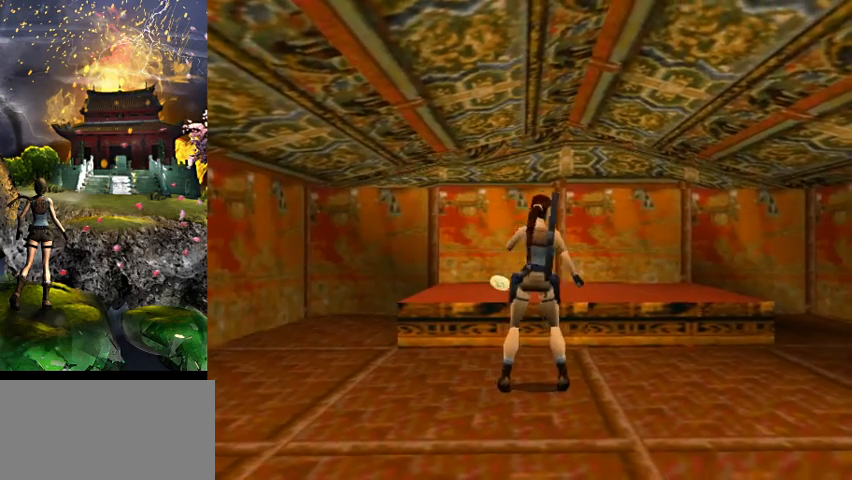
{"keys": ["right"], "events": []}
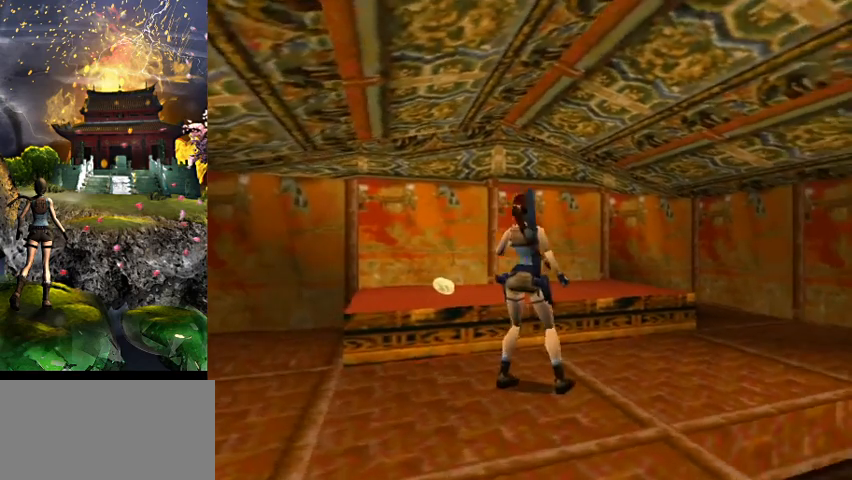
{"keys": ["a"], "events": [[167, "right", "up"], [400, "a", "down"]]}
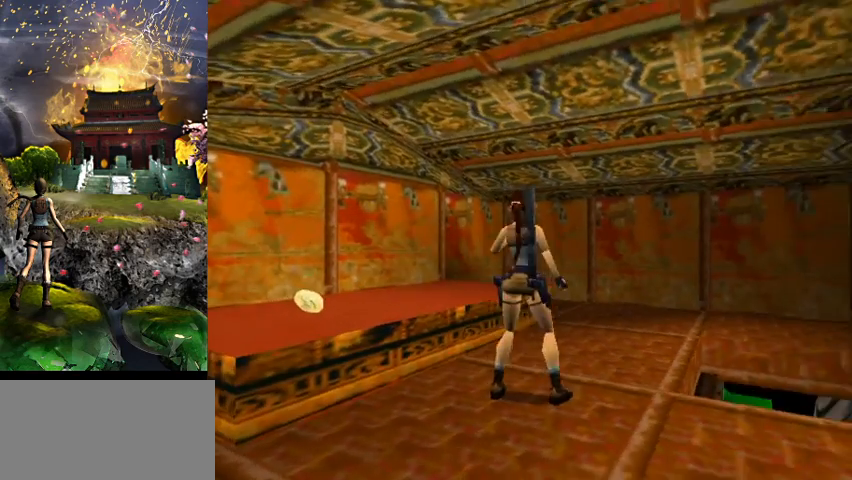
{"keys": ["a"], "events": []}
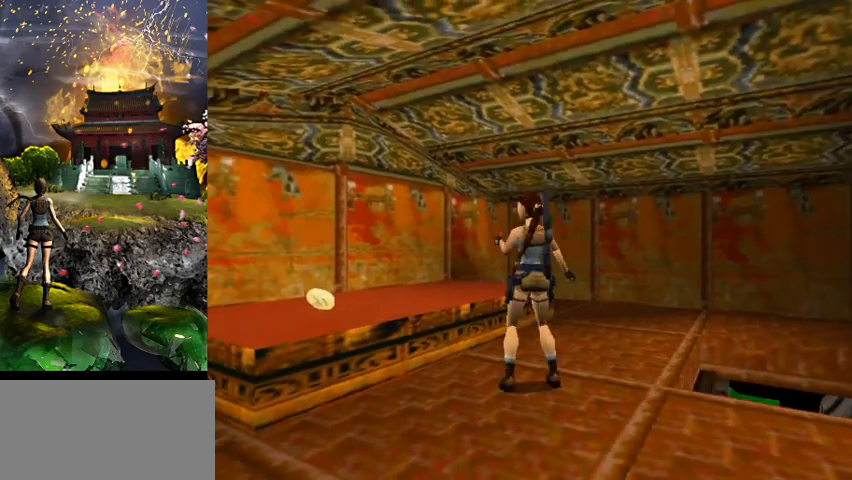
{"keys": ["right", "w"], "events": [[333, "w", "down"], [367, "a", "up"], [433, "right", "down"]]}
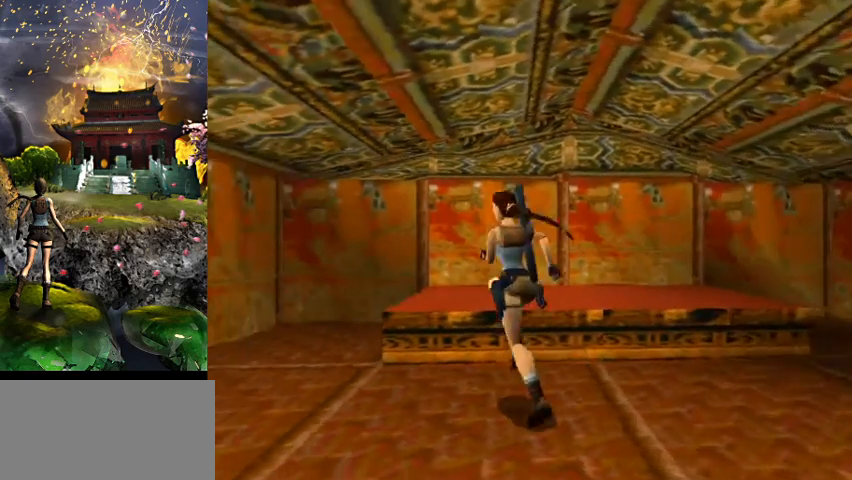
{"keys": ["right"], "events": [[100, "w", "up"]]}
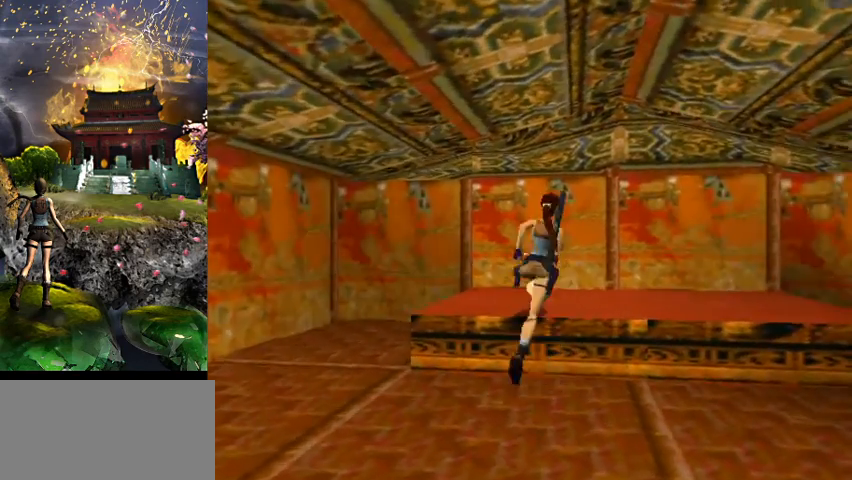
{"keys": ["right"], "events": []}
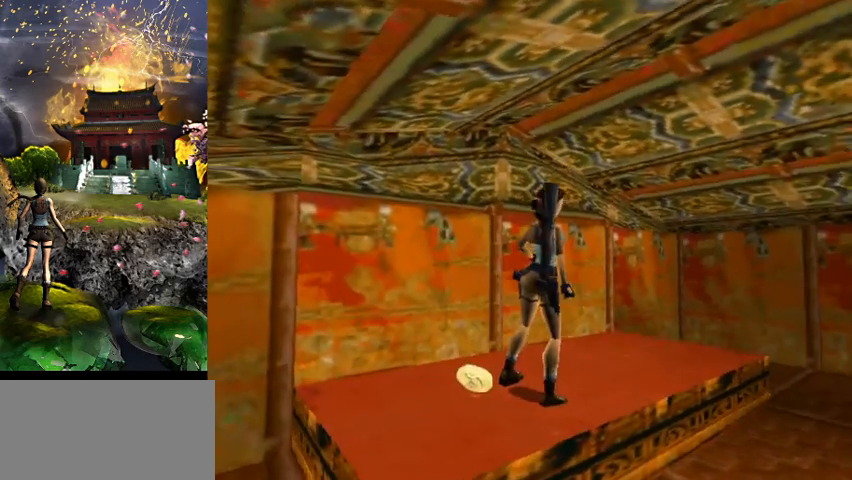
{"keys": ["4", "w"], "events": [[367, "right", "up"], [433, "w", "down"], [500, "4", "down"]]}
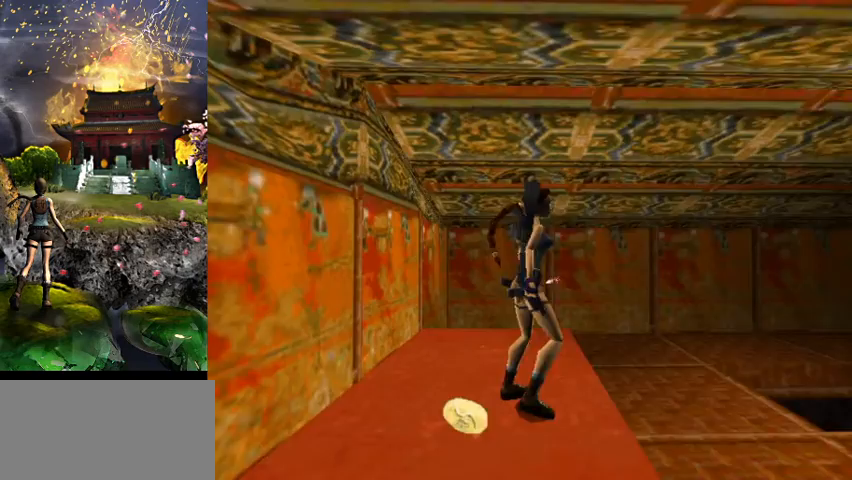
{"keys": ["w"], "events": [[133, "4", "up"], [133, "right", "down"], [433, "right", "up"]]}
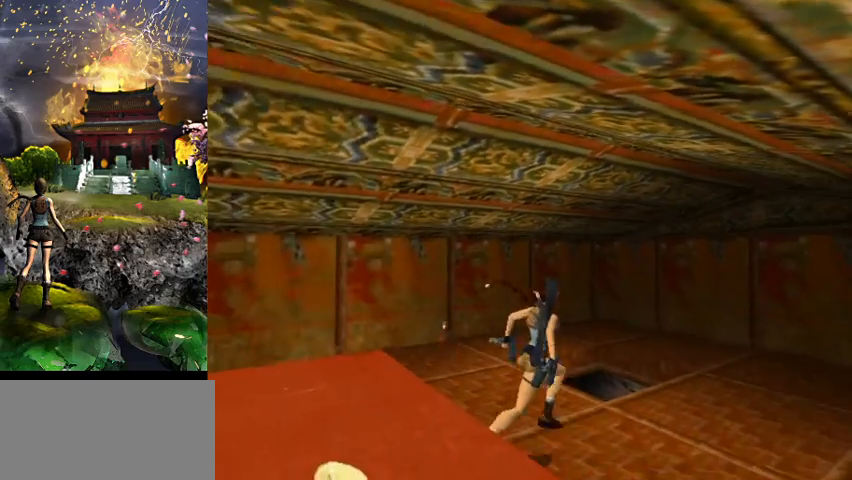
{"keys": ["a"], "events": [[33, "a", "down"], [233, "w", "up"]]}
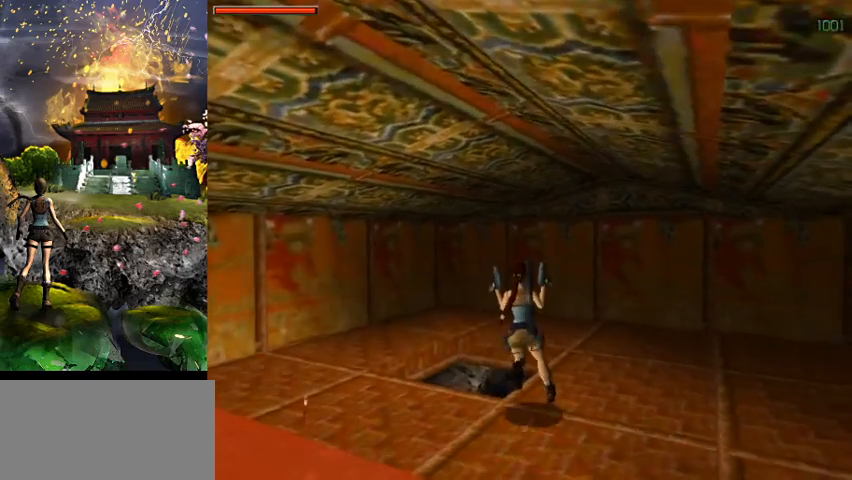
{"keys": [], "events": [[433, "a", "up"]]}
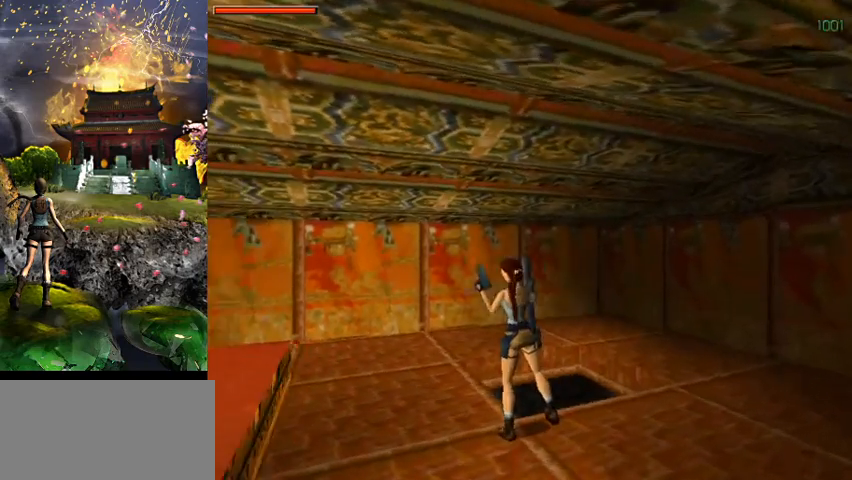
{"keys": []}
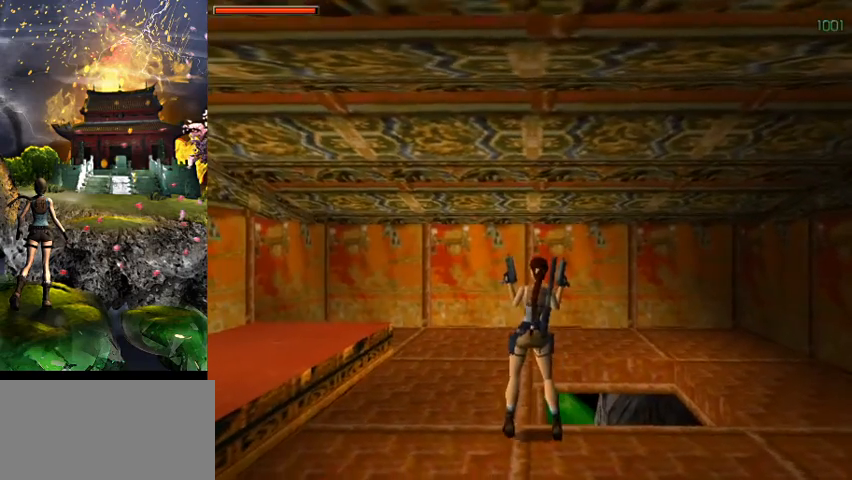
{"keys": ["right"], "events": [[33, "right", "down"]]}
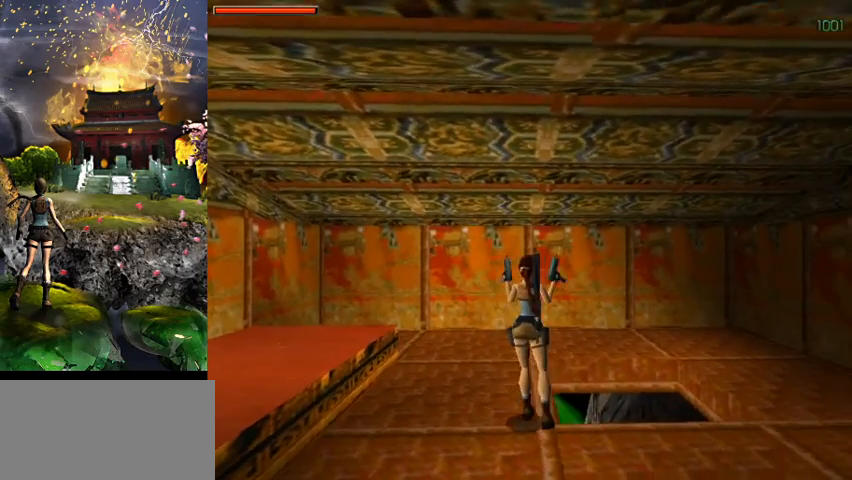
{"keys": ["right"], "events": []}
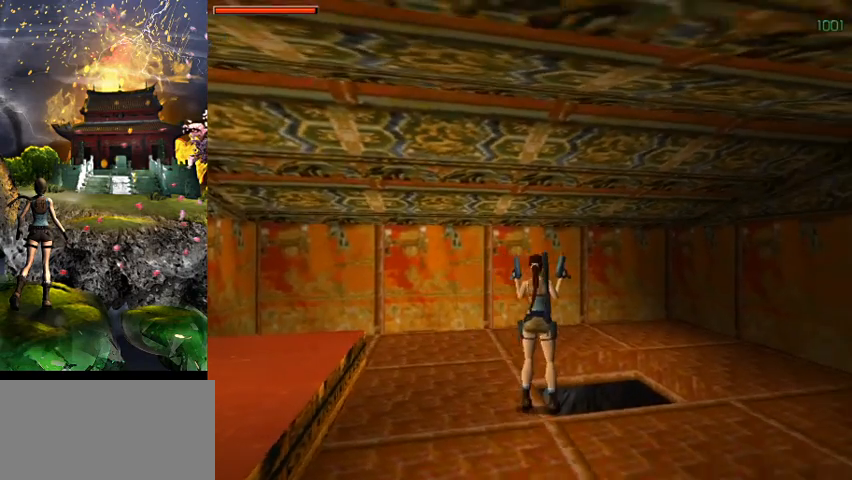
{"keys": ["right"], "events": []}
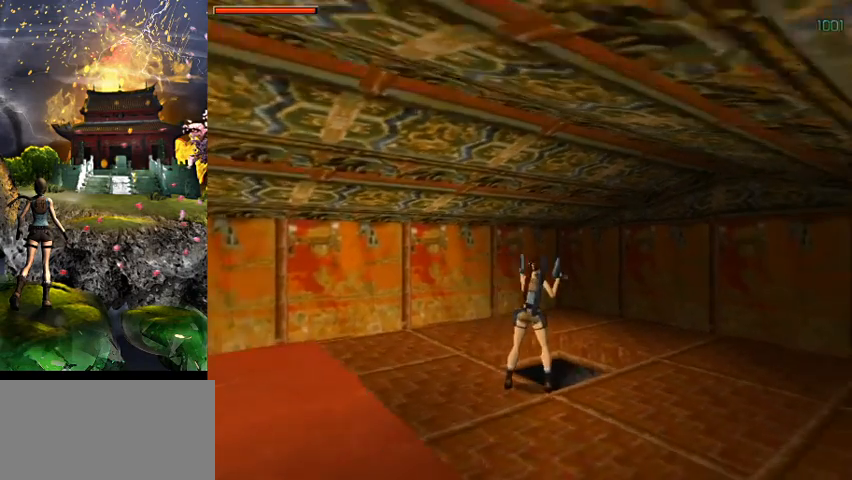
{"keys": ["a"], "events": [[33, "right", "up"], [67, "sr", "down"], [200, "sr", "up"], [233, "a", "down"]]}
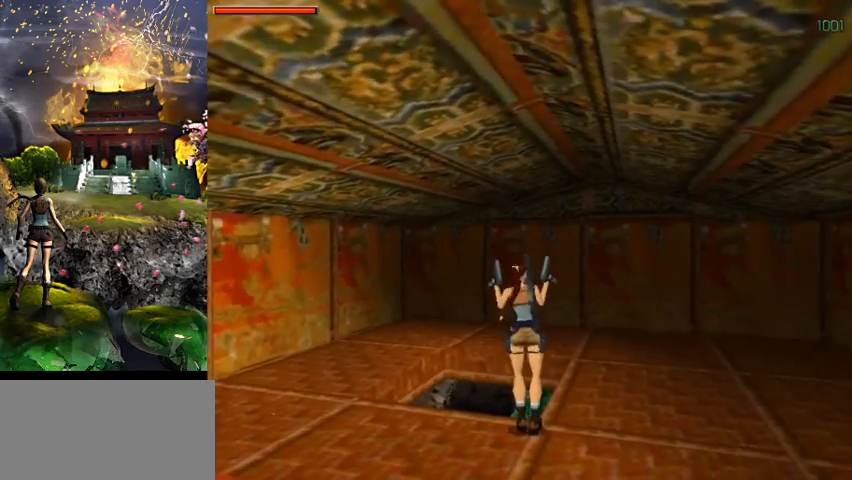
{"keys": ["a"], "events": []}
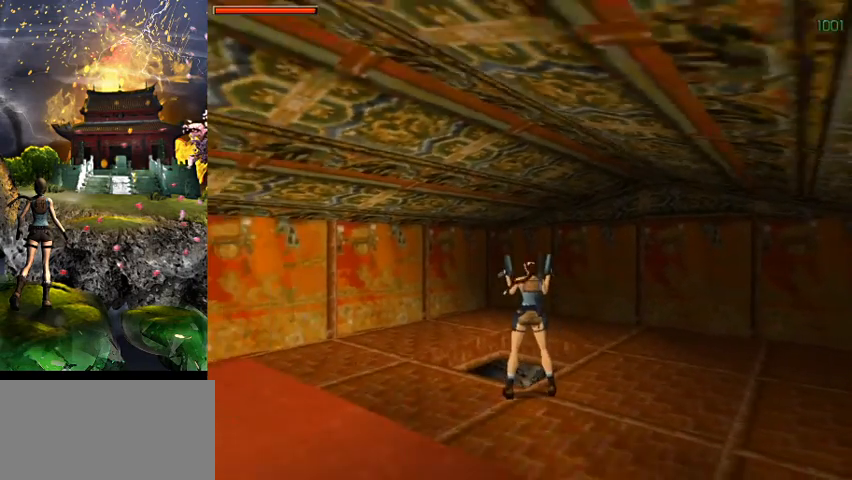
{"keys": [], "events": [[133, "a", "up"]]}
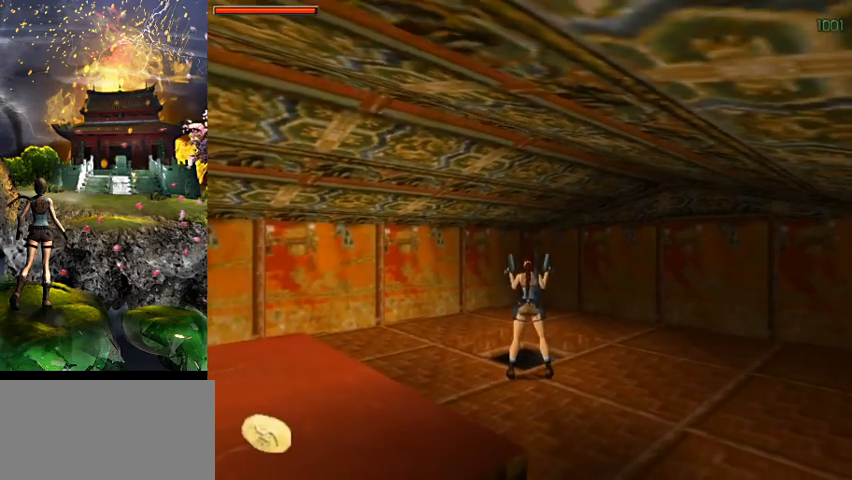
{"keys": [], "events": []}
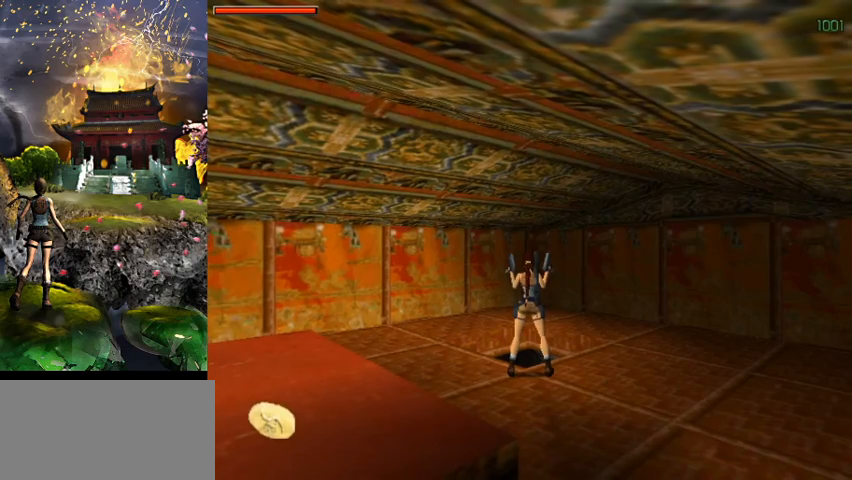
{"keys": [], "events": []}
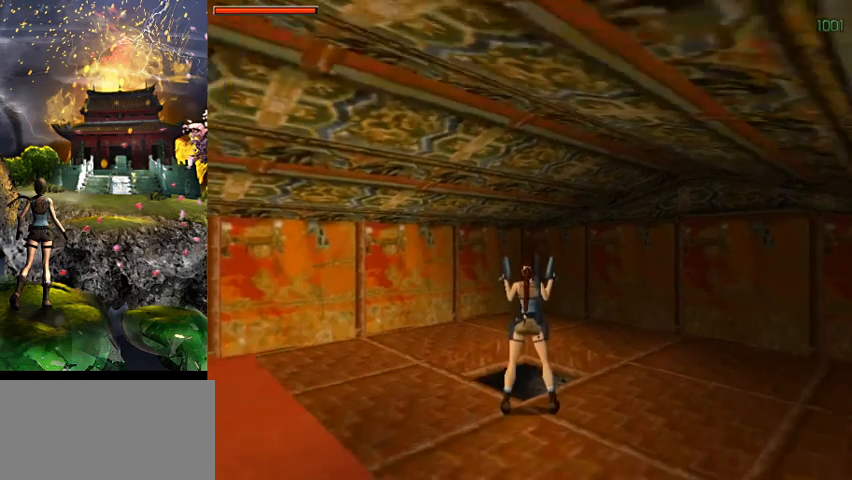
{"keys": [], "events": []}
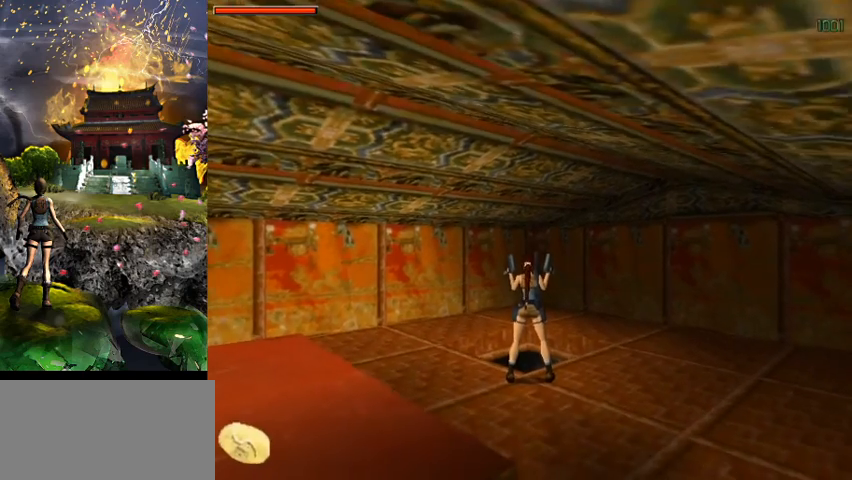
{"keys": [], "events": []}
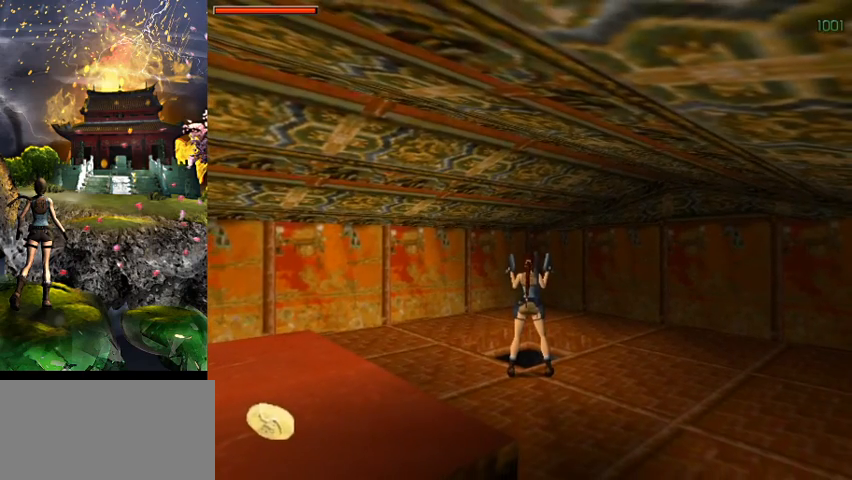
{"keys": [], "events": []}
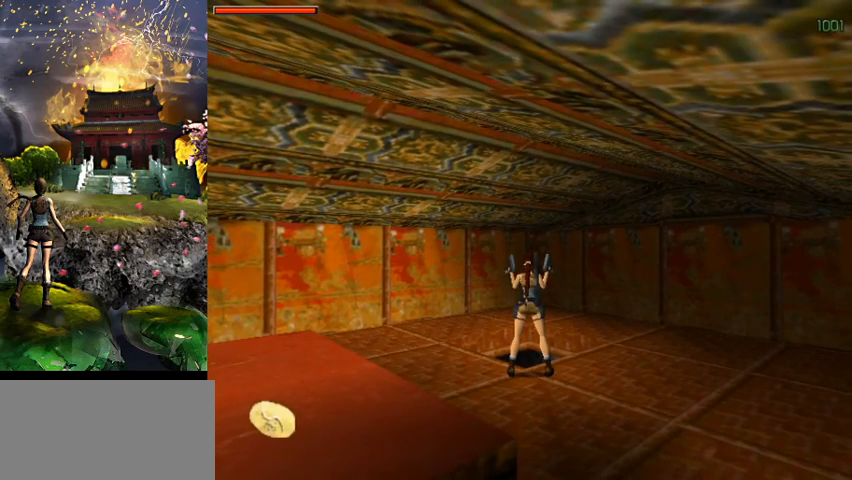
{"keys": [], "events": []}
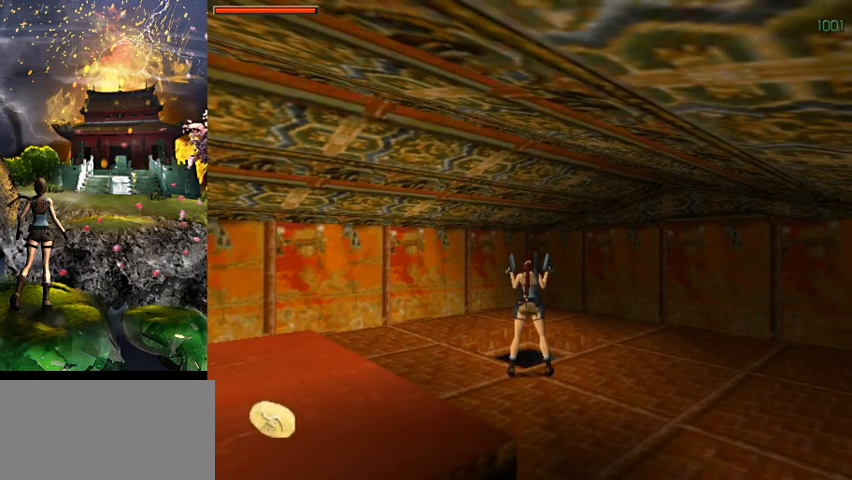
{"keys": [], "events": []}
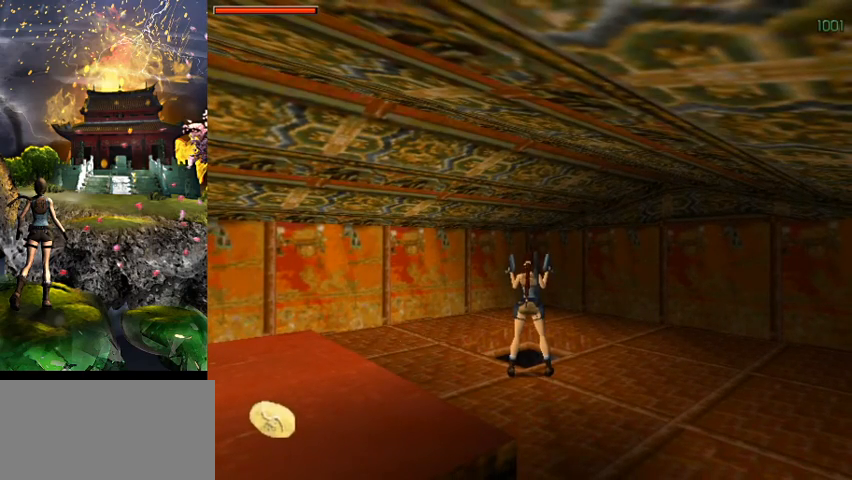
{"keys": ["left"], "events": [[300, "sr", "down"], [333, "sr", "up"], [433, "left", "down"]]}
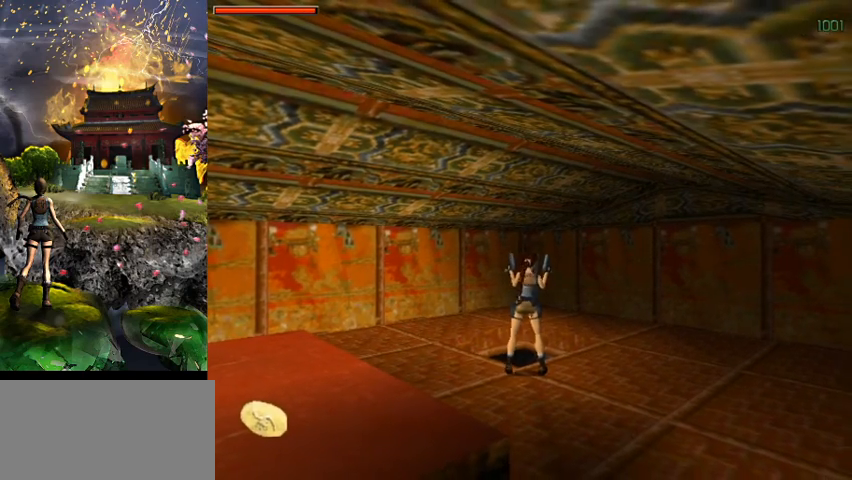
{"keys": ["left"], "events": []}